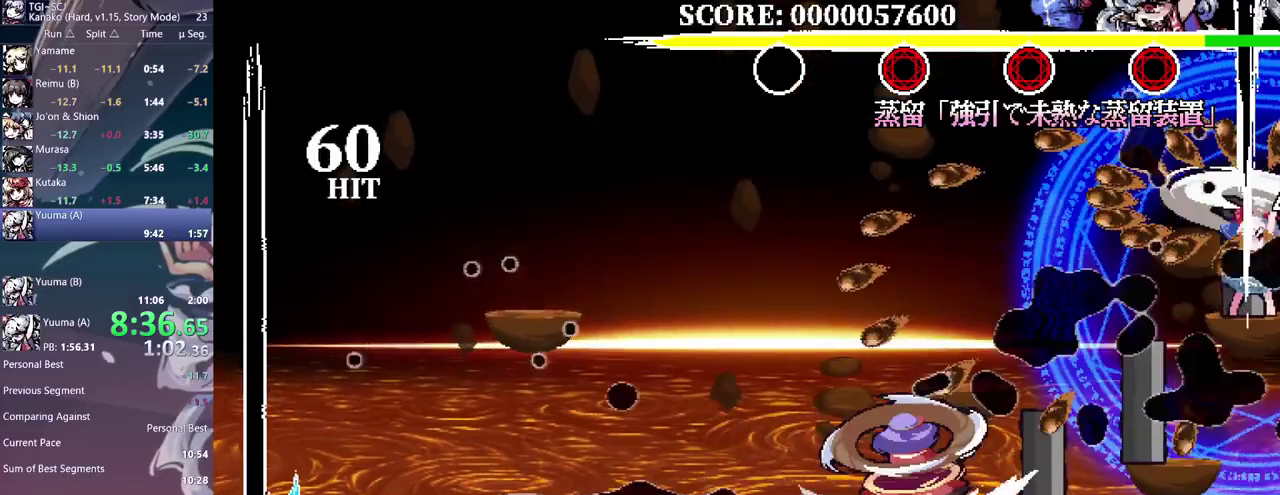
Gameplay with a controller; each line is a JSON object with the inputs held at the frame after it. "events" lists button and stick changes between this image and that frame as [ms after this image, input, new state], when the widget could be followed in between. Not read: DPAD_DOWN DPAD_RIGHT L3 R3.
{"buttons": [], "events": [[483, "DPAD_LEFT", "up"]]}
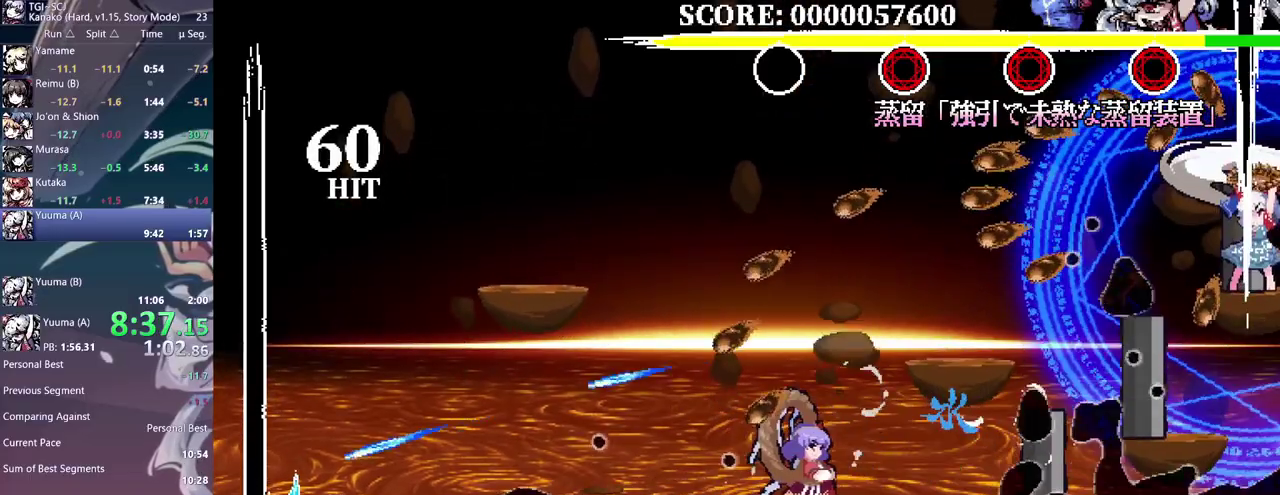
{"buttons": [], "events": []}
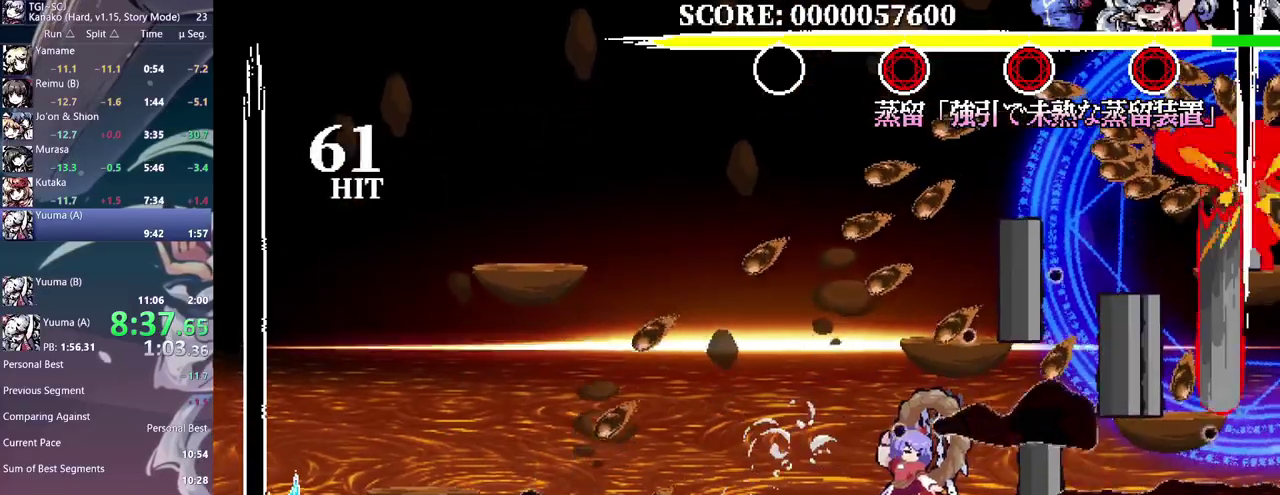
{"buttons": [], "events": []}
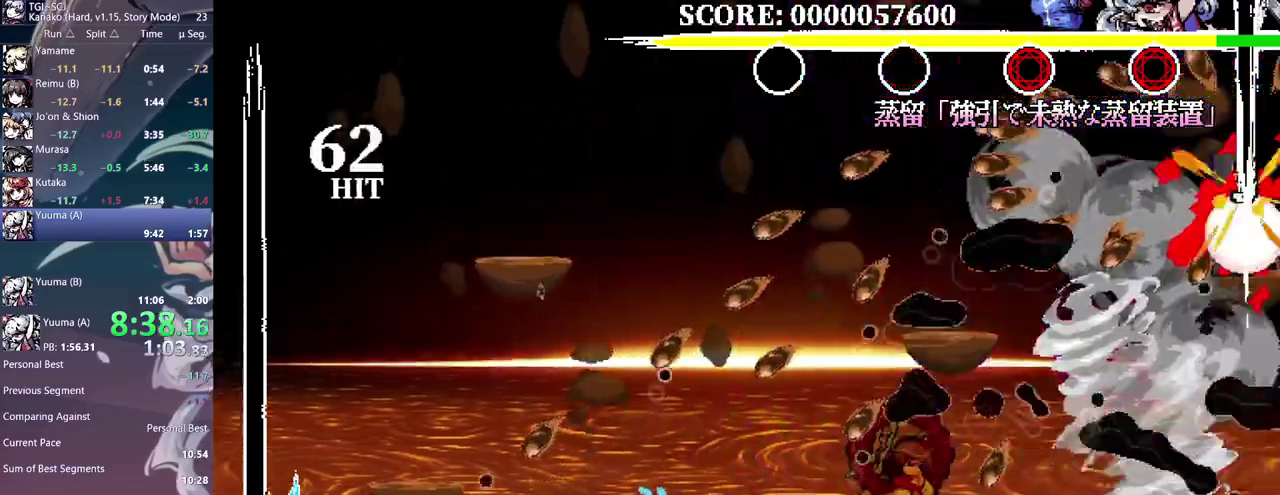
{"buttons": [], "events": []}
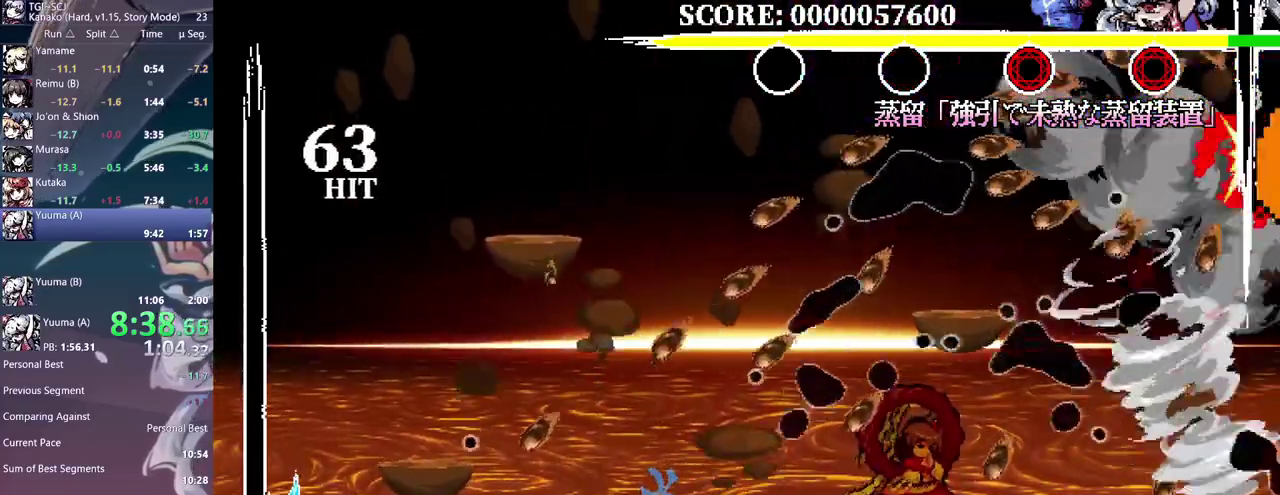
{"buttons": [], "events": []}
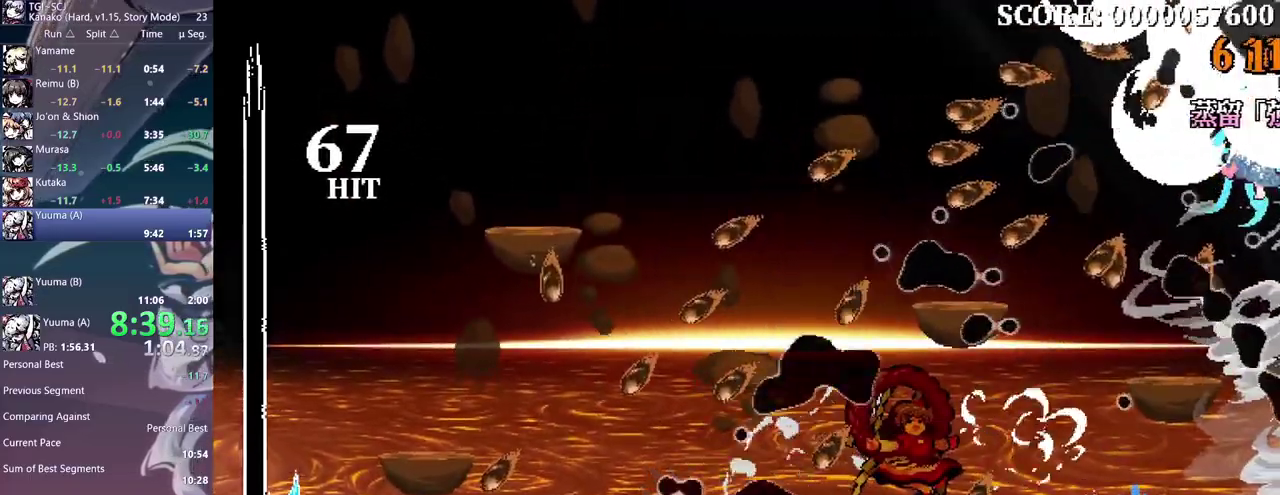
{"buttons": [], "events": []}
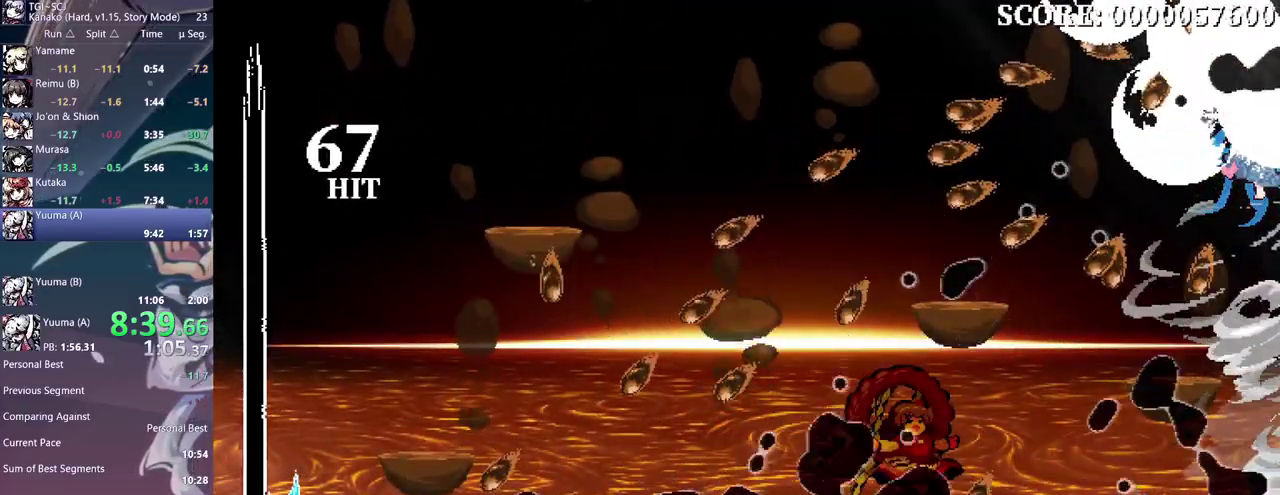
{"buttons": ["DPAD_LEFT"], "events": [[300, "DPAD_LEFT", "down"]]}
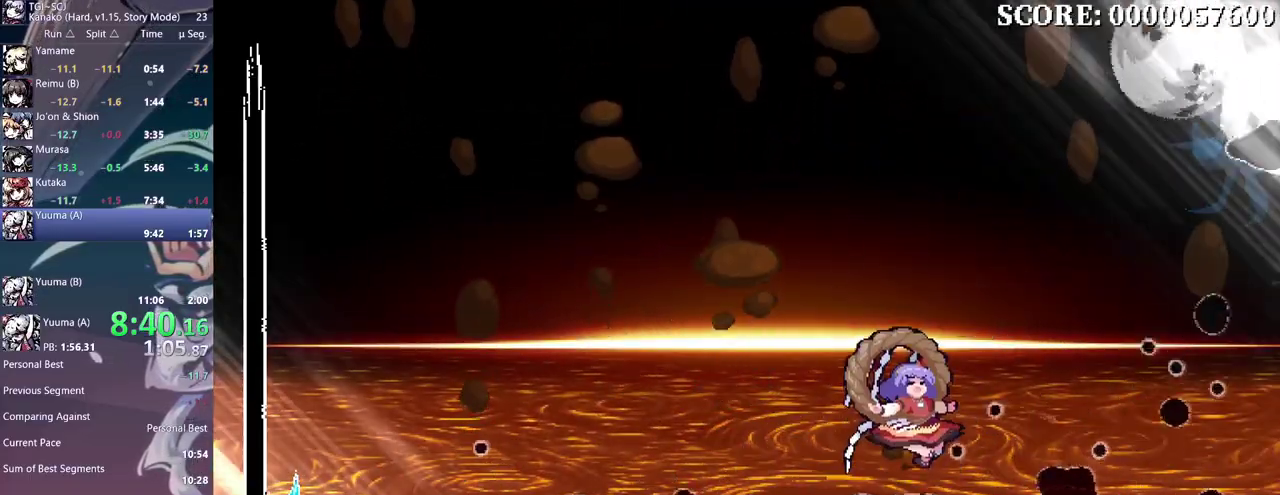
{"buttons": ["DPAD_LEFT"], "events": []}
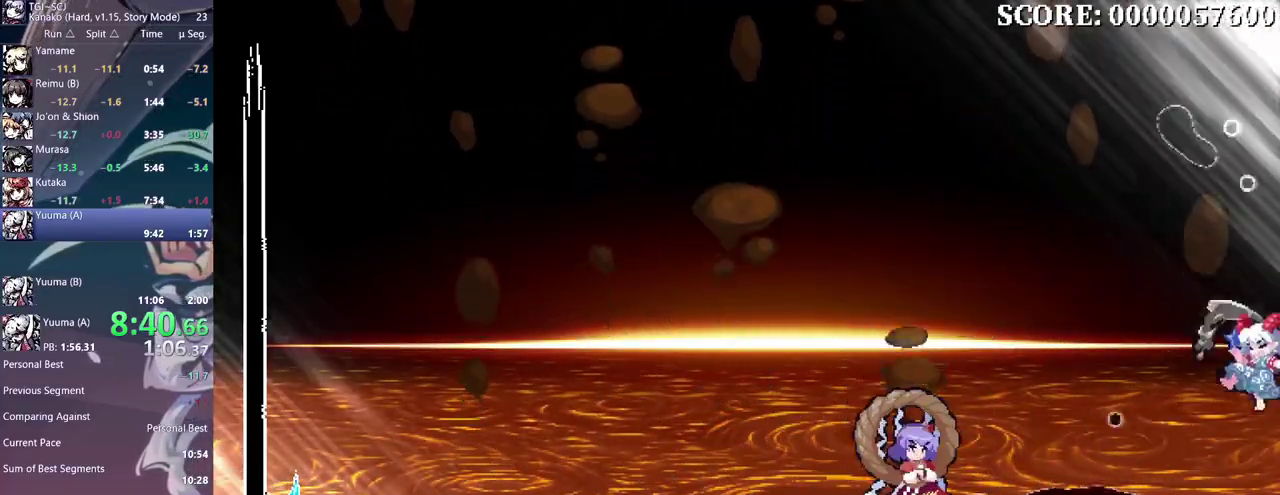
{"buttons": ["DPAD_LEFT"], "events": []}
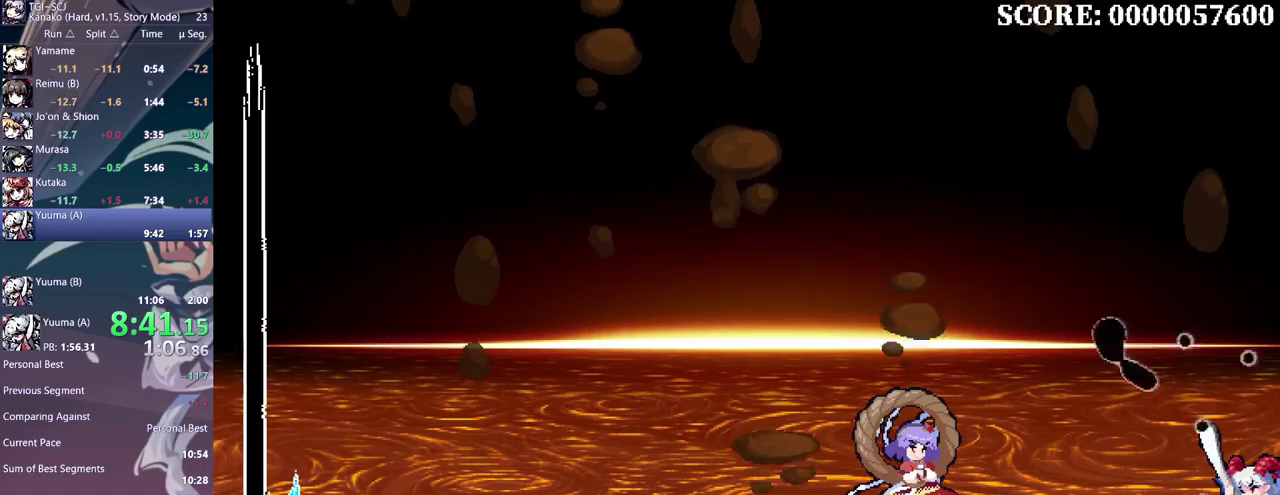
{"buttons": ["DPAD_LEFT"], "events": []}
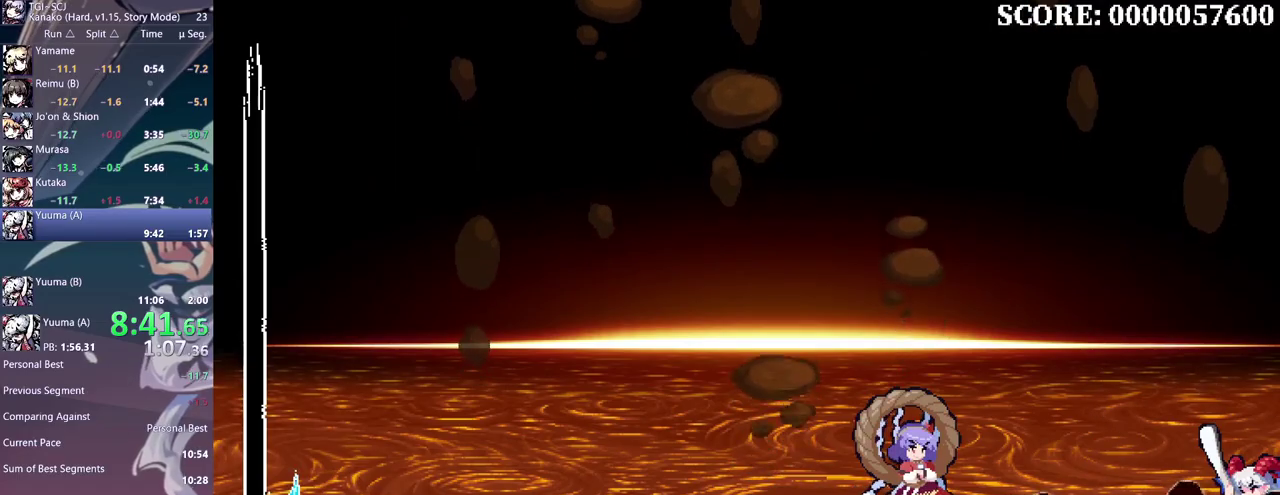
{"buttons": ["DPAD_LEFT"], "events": []}
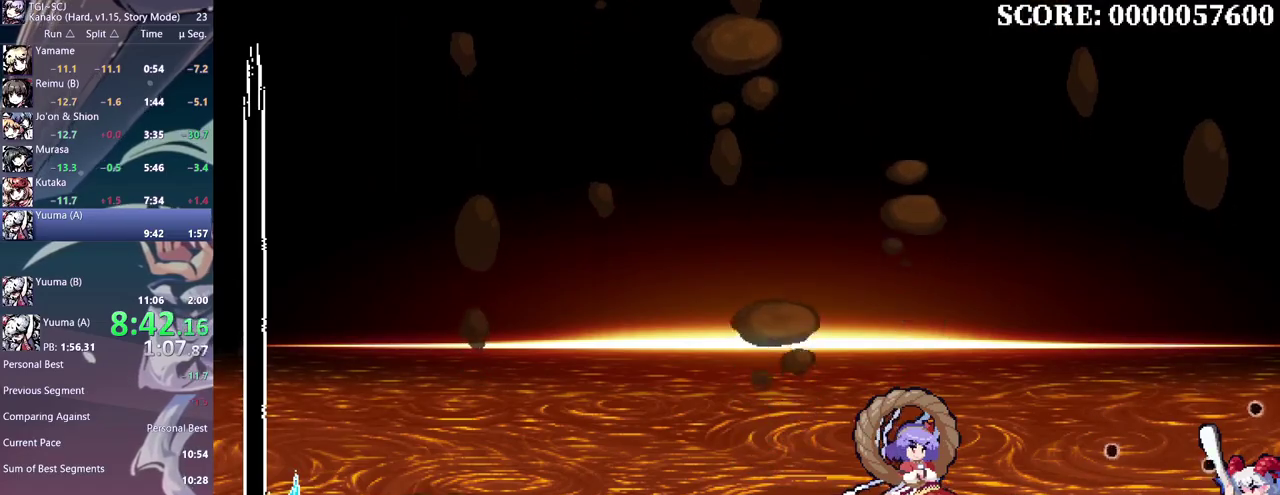
{"buttons": ["DPAD_LEFT"], "events": []}
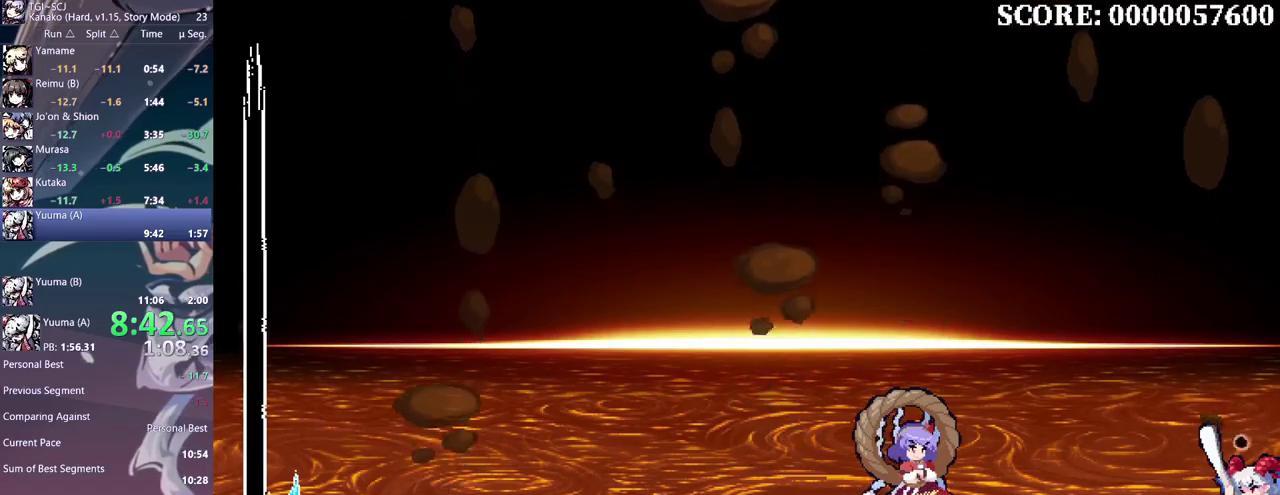
{"buttons": ["DPAD_LEFT"], "events": []}
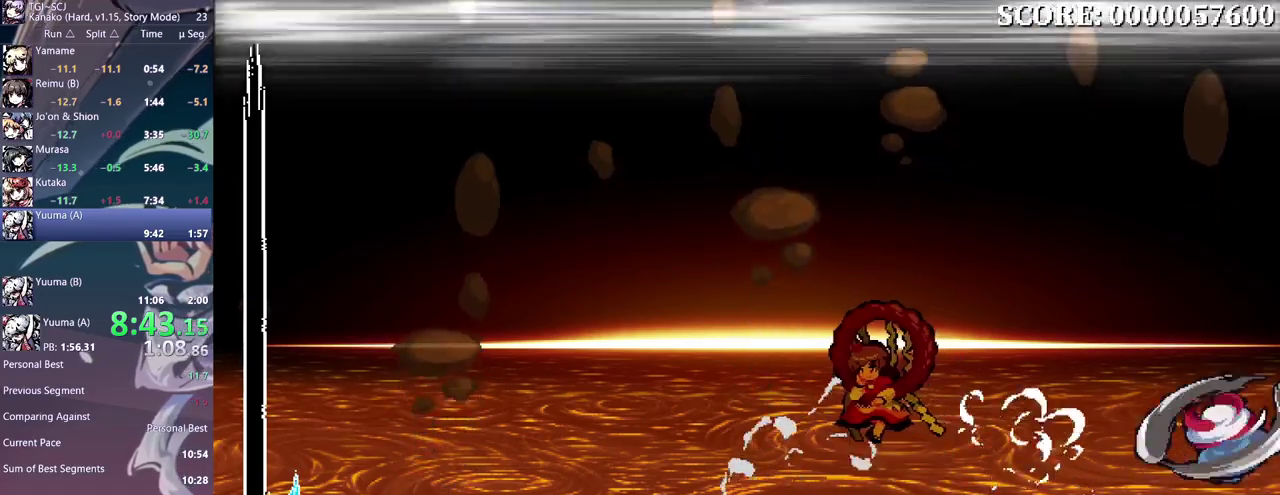
{"buttons": [], "events": [[417, "DPAD_LEFT", "up"]]}
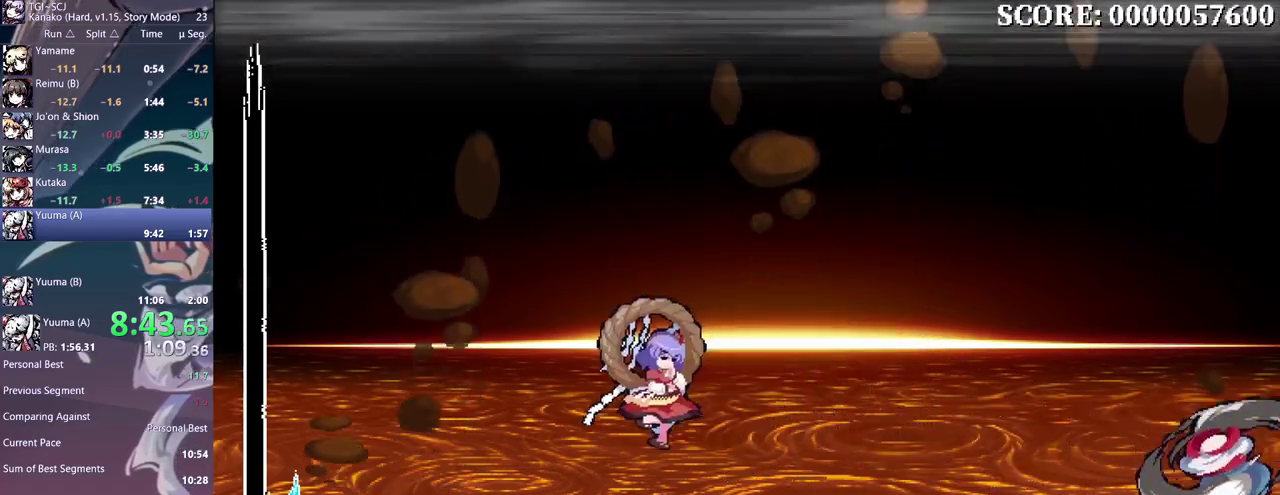
{"buttons": [], "events": []}
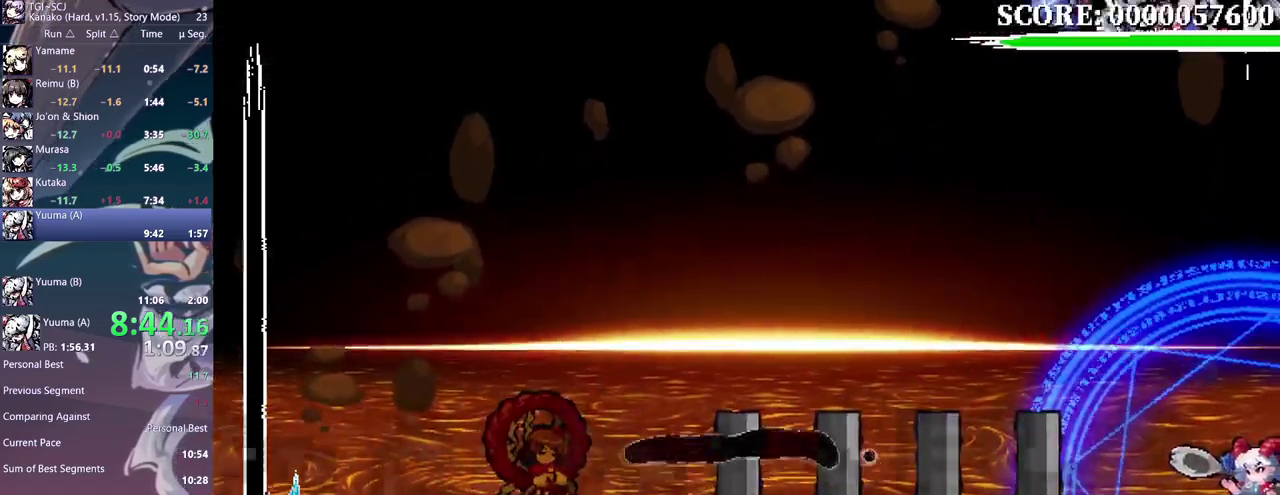
{"buttons": [], "events": []}
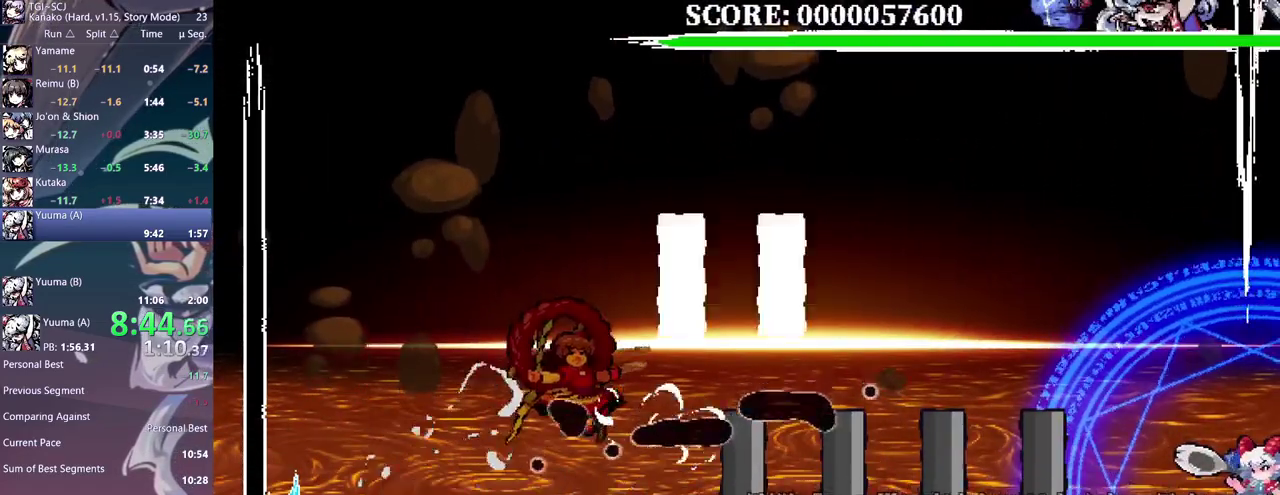
{"buttons": [], "events": []}
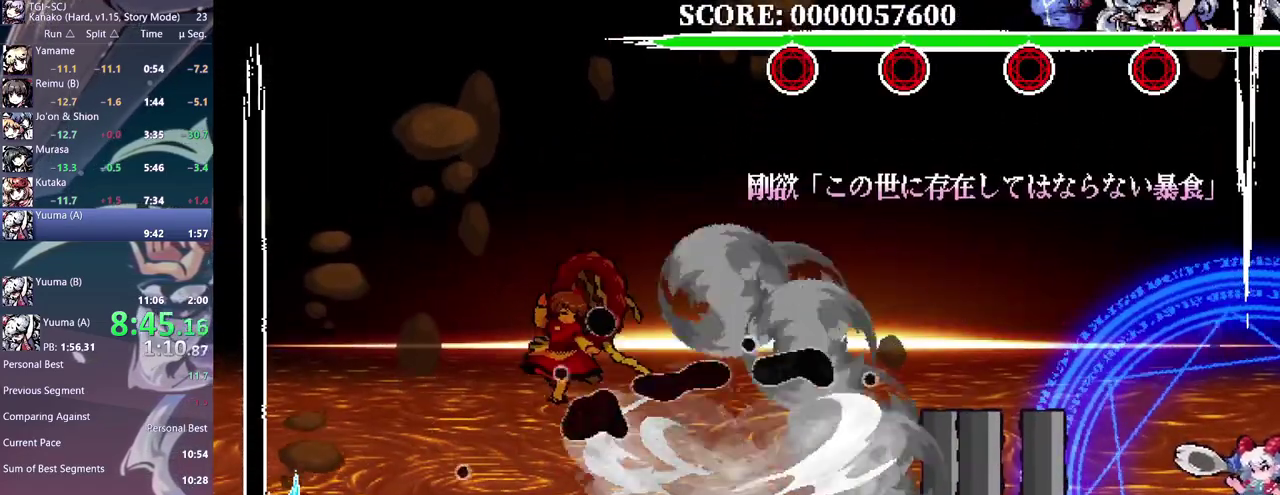
{"buttons": [], "events": []}
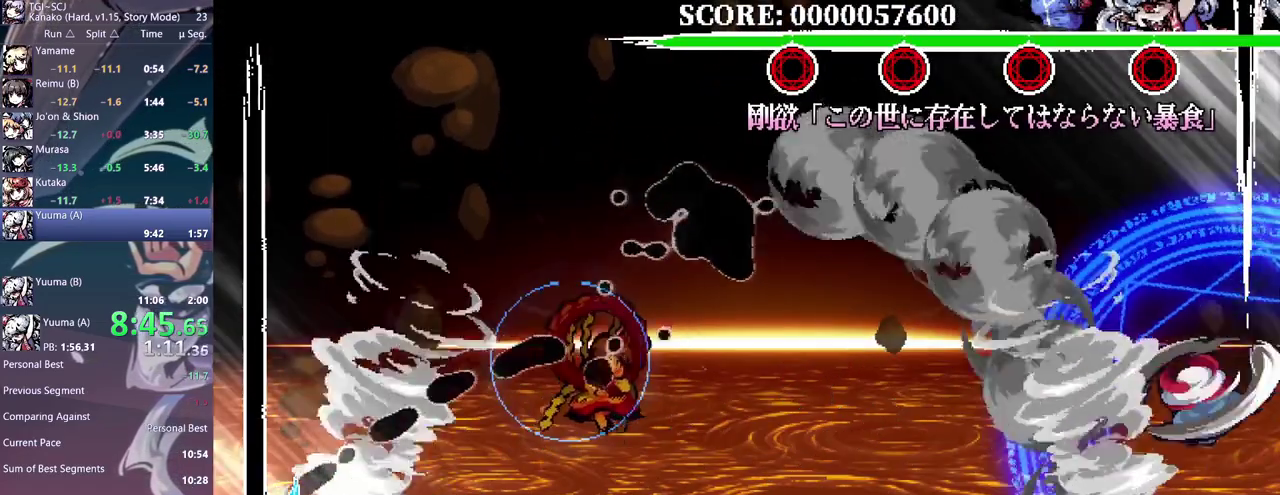
{"buttons": ["DPAD_LEFT"], "events": [[467, "DPAD_LEFT", "down"]]}
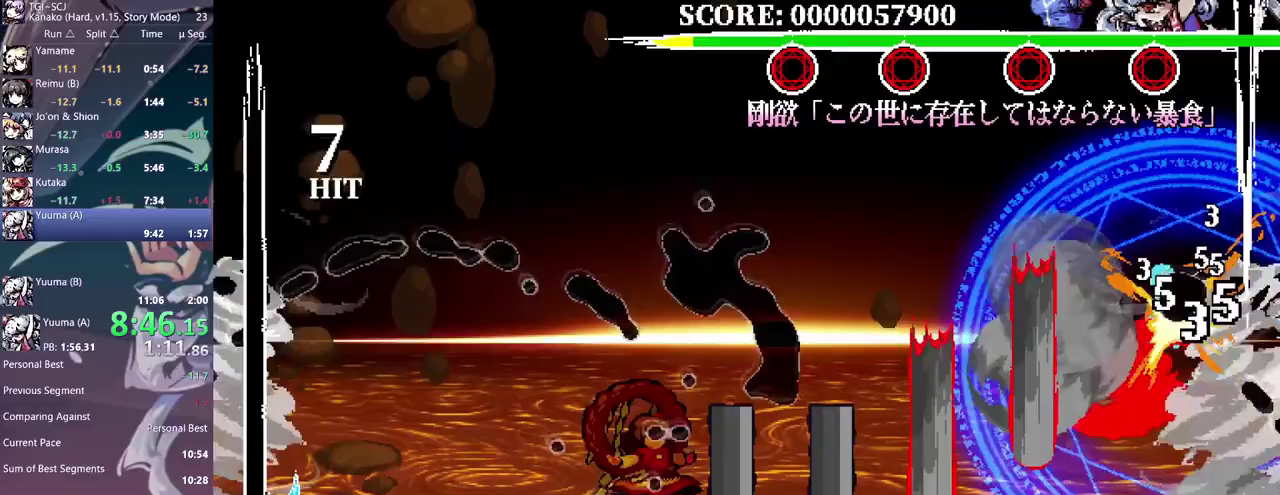
{"buttons": [], "events": [[300, "DPAD_LEFT", "up"]]}
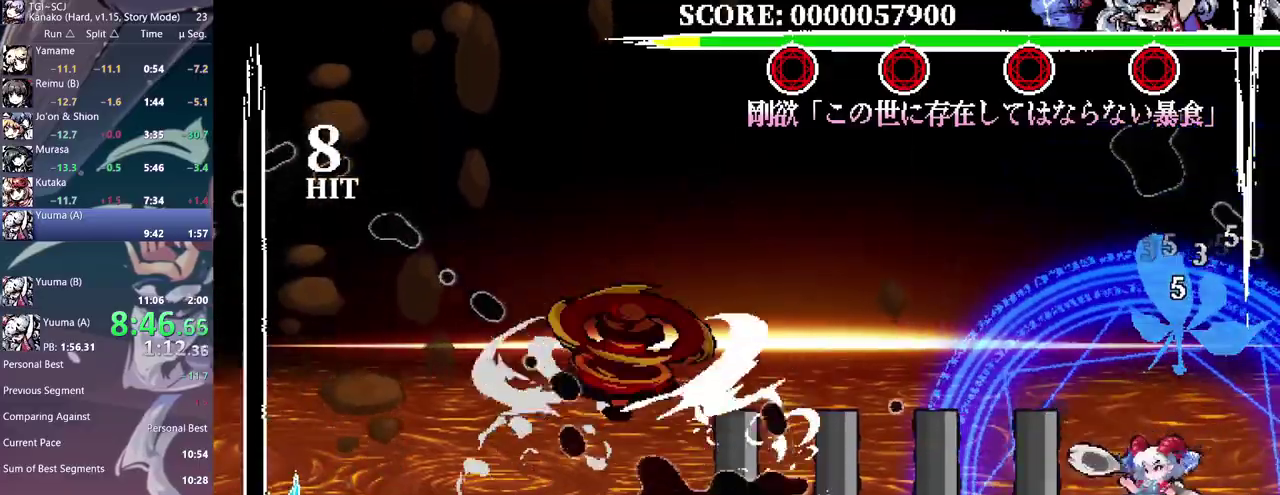
{"buttons": [], "events": []}
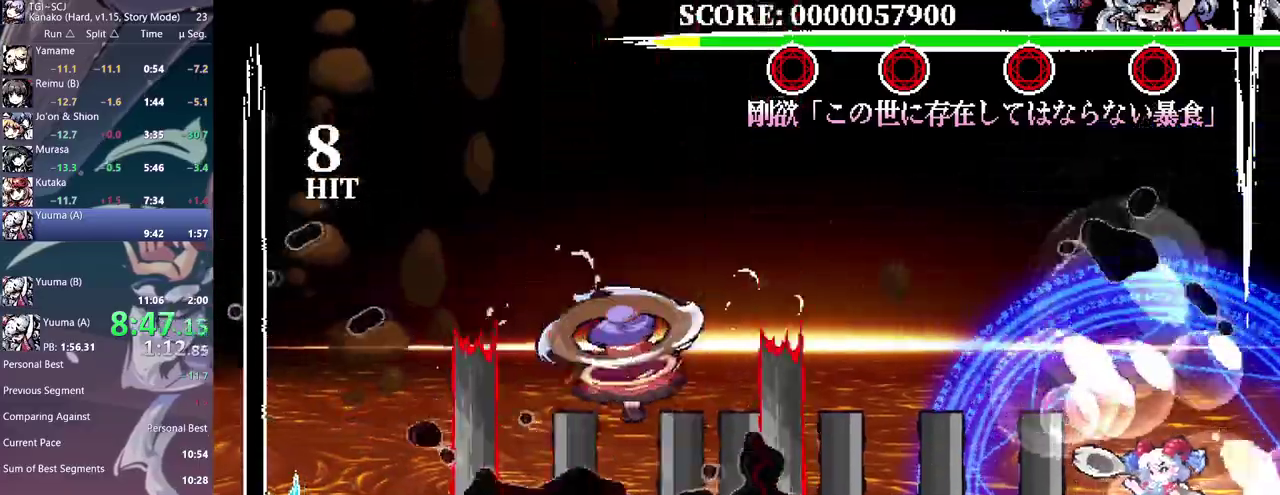
{"buttons": [], "events": []}
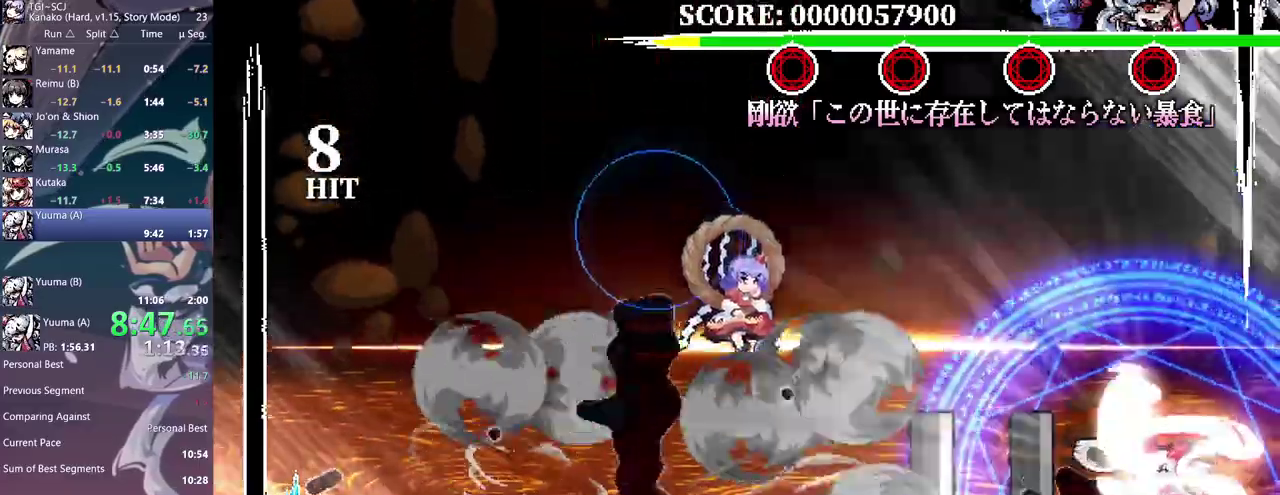
{"buttons": ["DPAD_LEFT"], "events": [[250, "DPAD_LEFT", "down"]]}
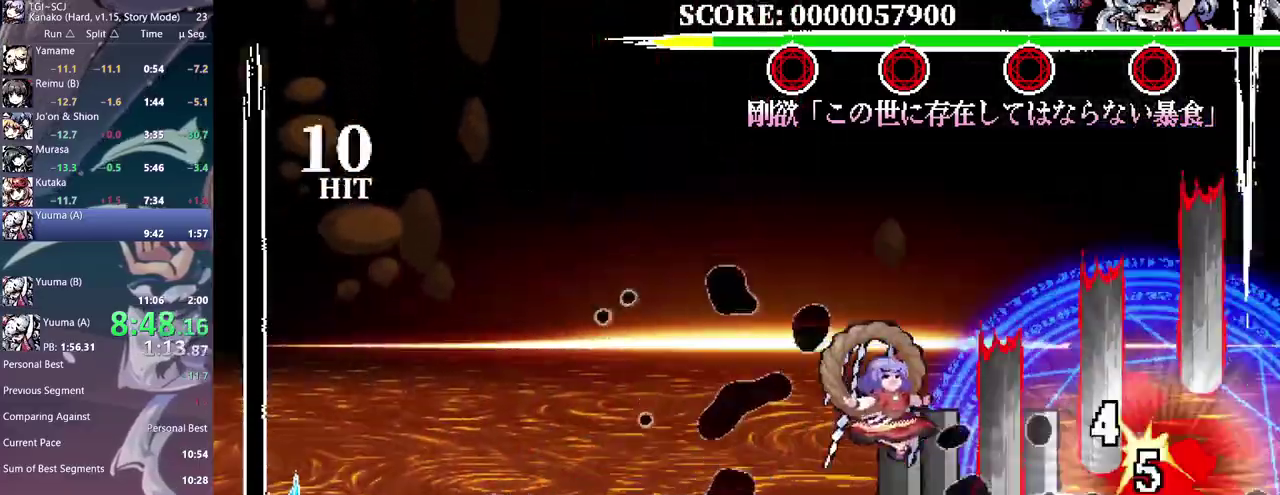
{"buttons": ["DPAD_LEFT"], "events": []}
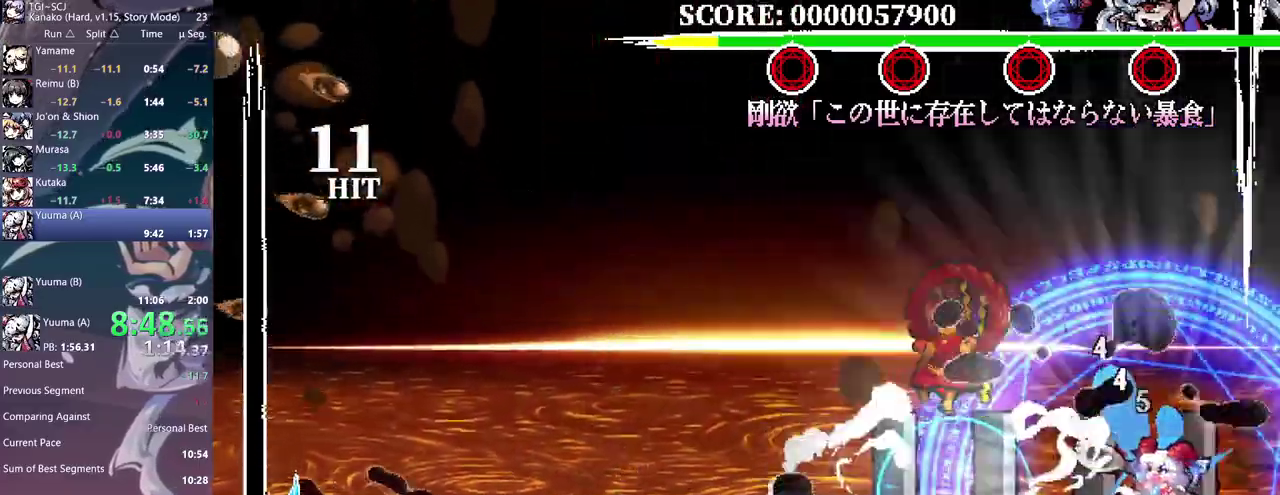
{"buttons": [], "events": [[50, "DPAD_LEFT", "up"]]}
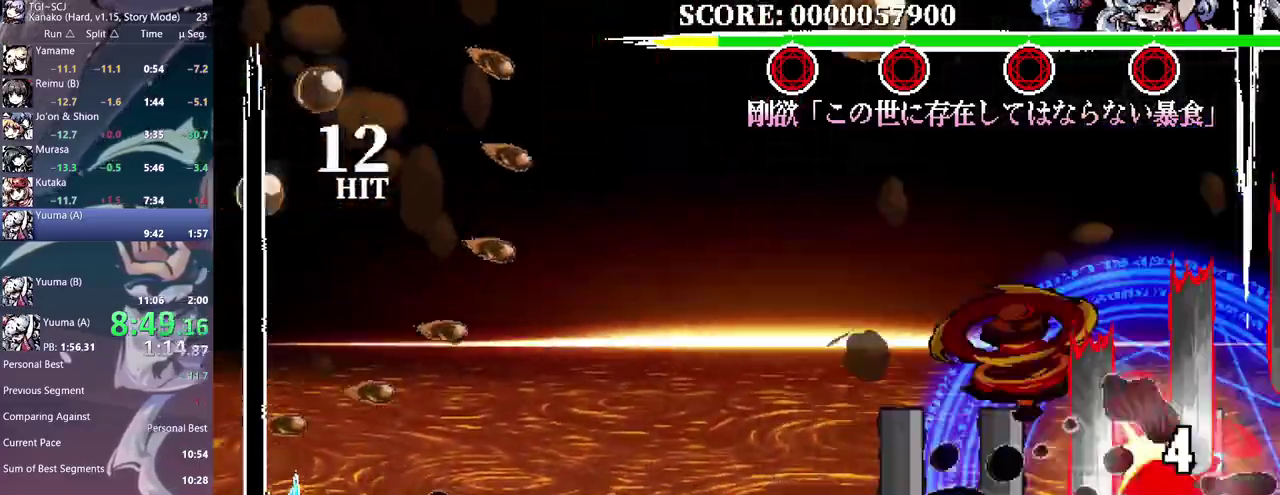
{"buttons": [], "events": []}
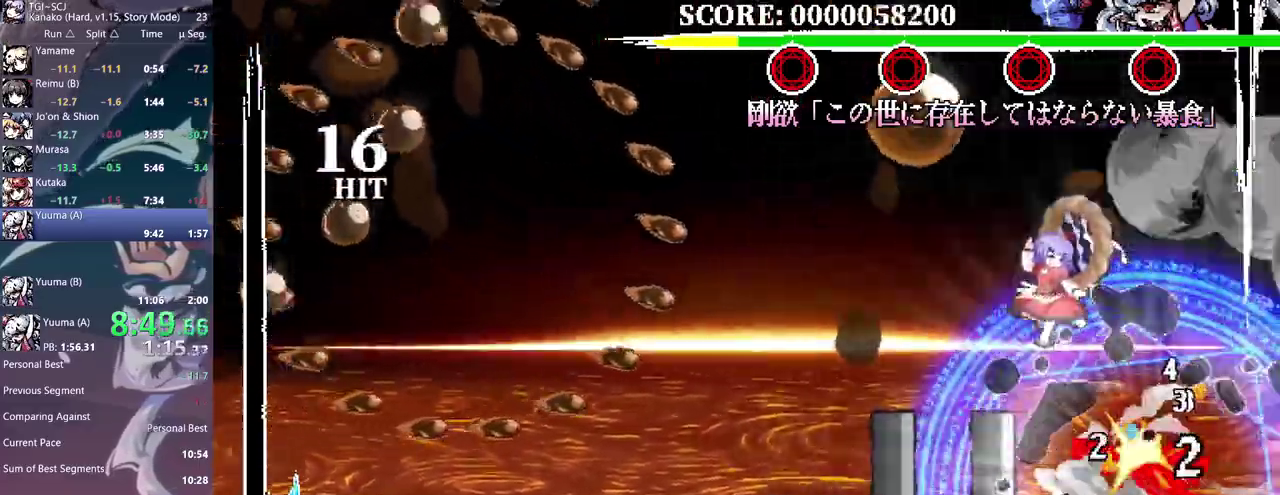
{"buttons": [], "events": []}
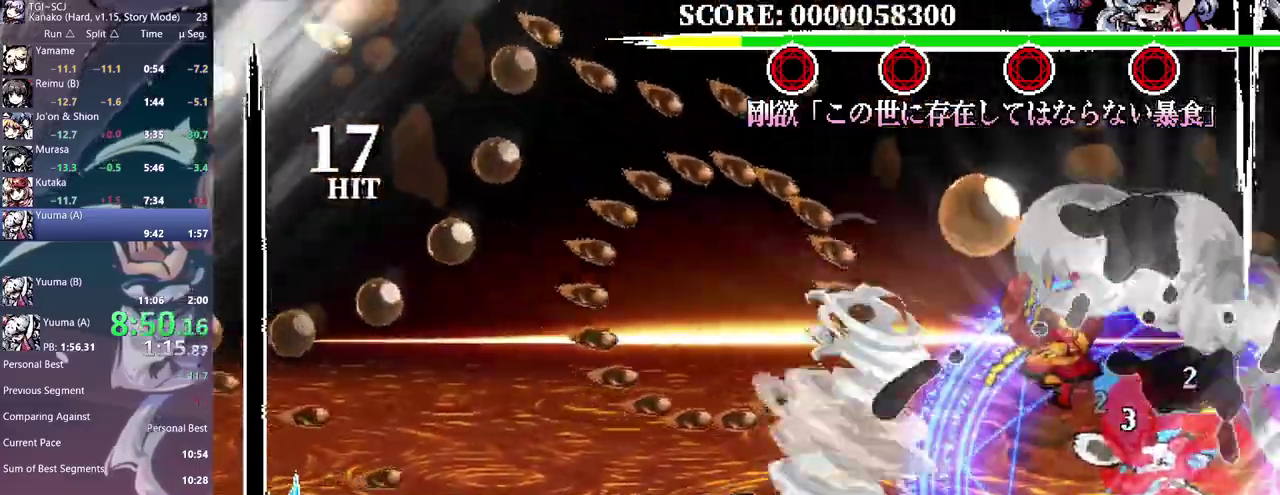
{"buttons": [], "events": []}
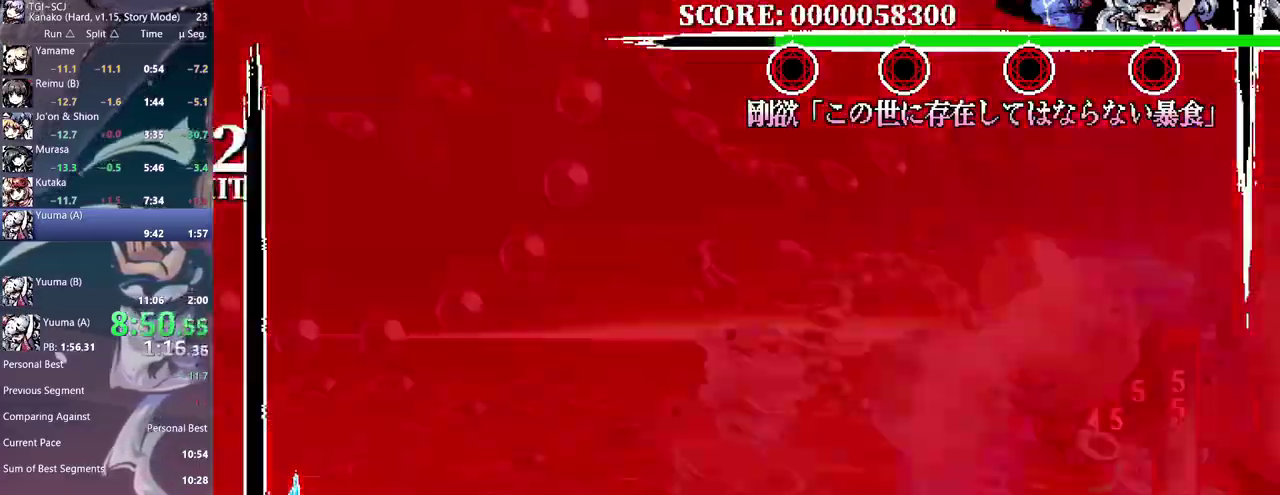
{"buttons": [], "events": []}